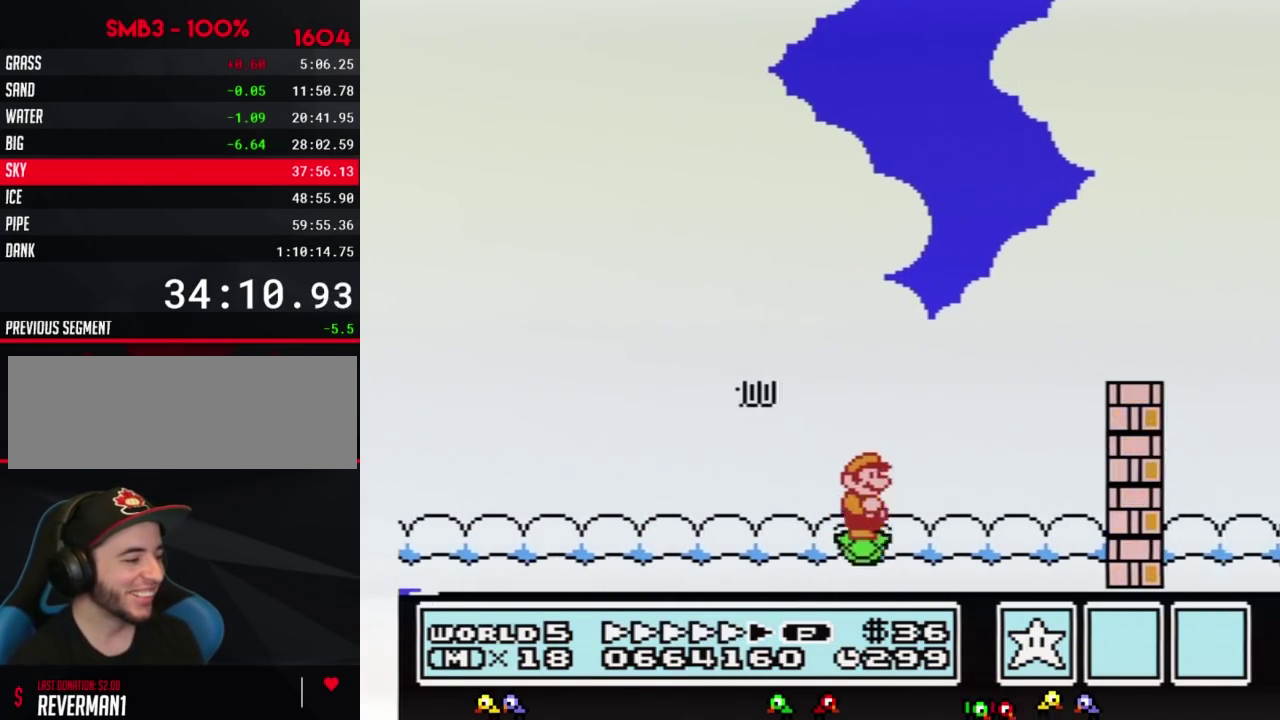
Gameplay with a controller (Nintendo layout); each line is a JSON object with the inputs held at the frame after it. "events" lists button and stick changes between this image and that frame as [ms after this image, input, new state], when the widget could be followed in between. Not read: L3 R3.
{"buttons": ["A", "B", "DPAD_RIGHT"], "events": [[283, "A", "down"], [283, "DPAD_LEFT", "down"], [283, "DPAD_RIGHT", "up"], [350, "DPAD_LEFT", "up"], [367, "DPAD_RIGHT", "down"]]}
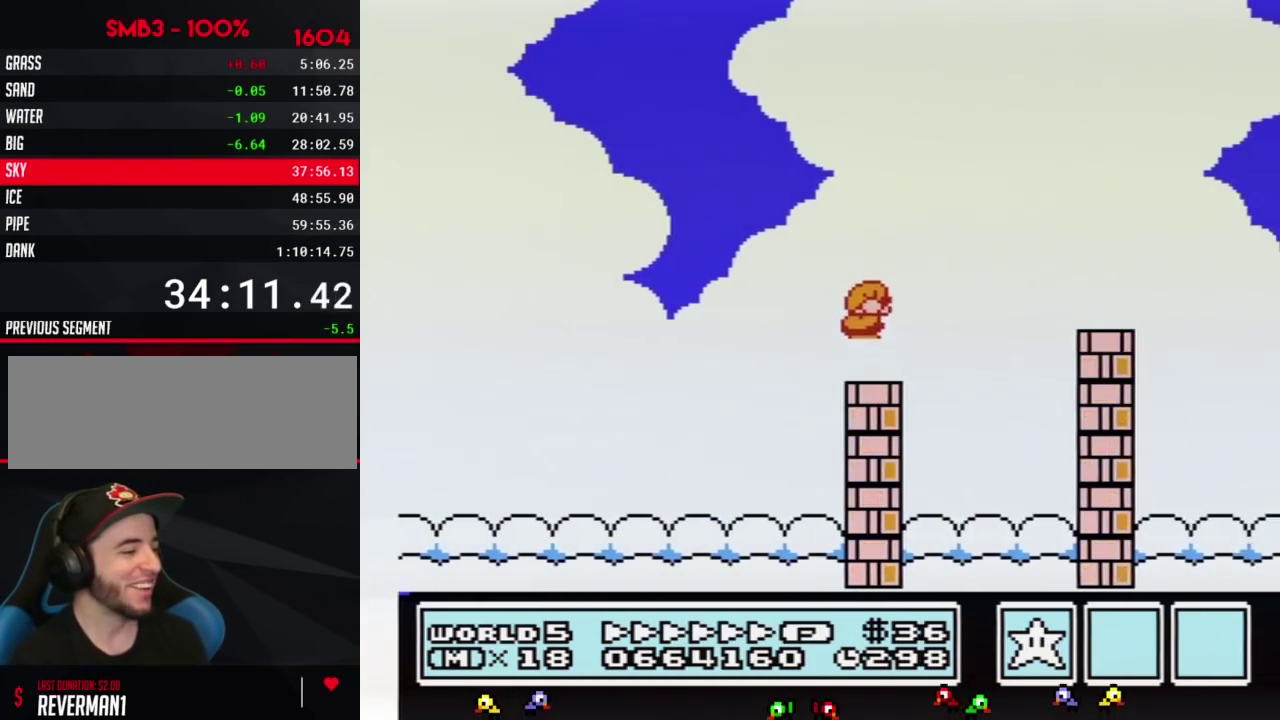
{"buttons": ["B", "DPAD_RIGHT"], "events": [[283, "A", "up"]]}
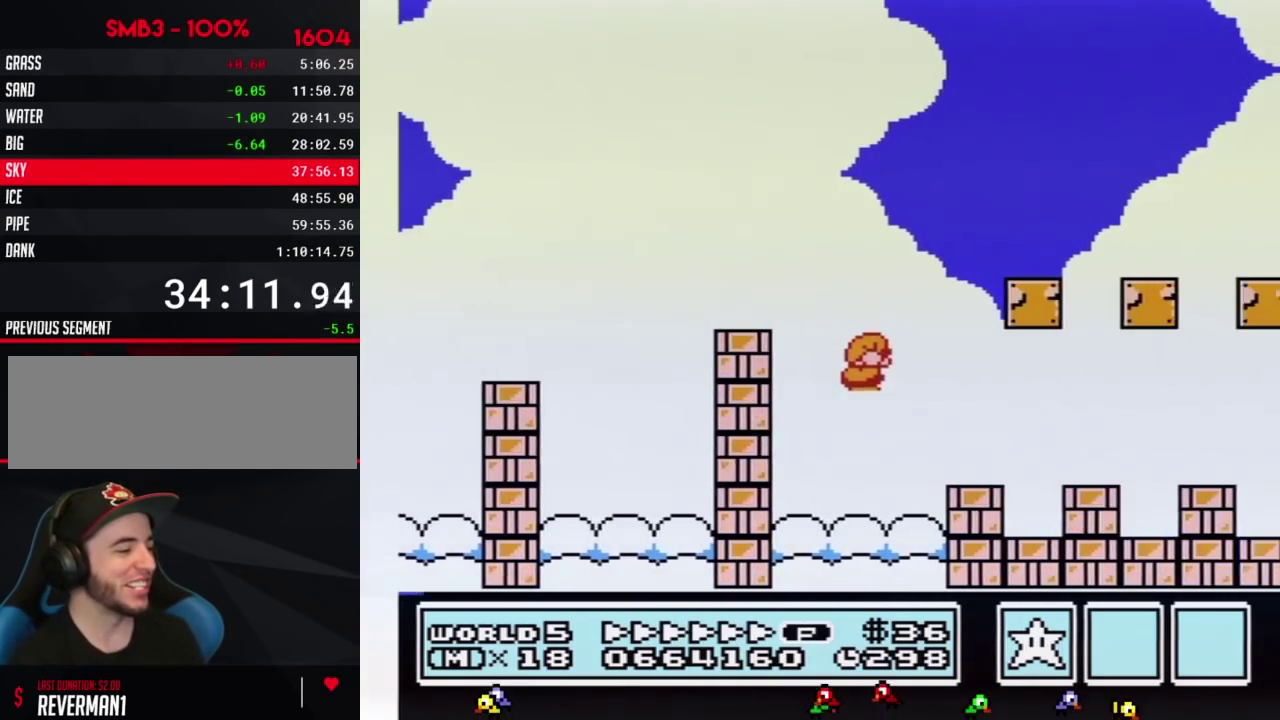
{"buttons": ["B", "DPAD_RIGHT"], "events": []}
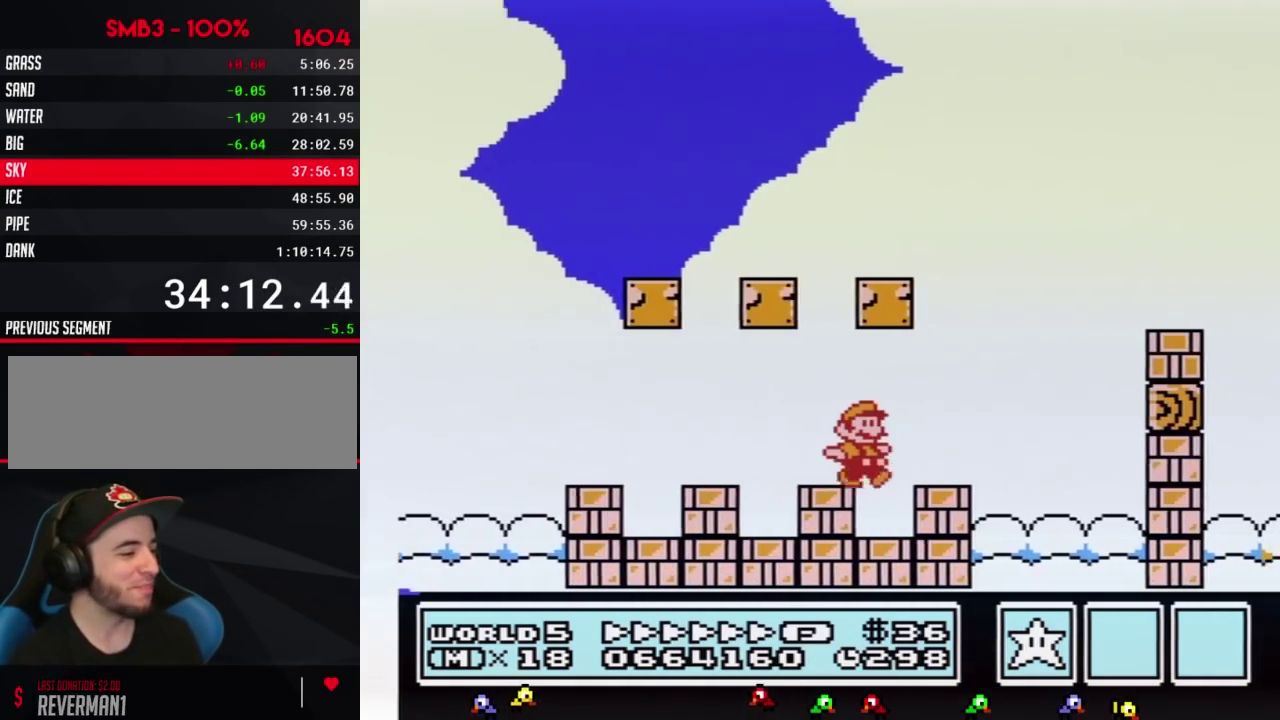
{"buttons": ["B", "DPAD_RIGHT"], "events": [[183, "A", "down"], [283, "A", "up"]]}
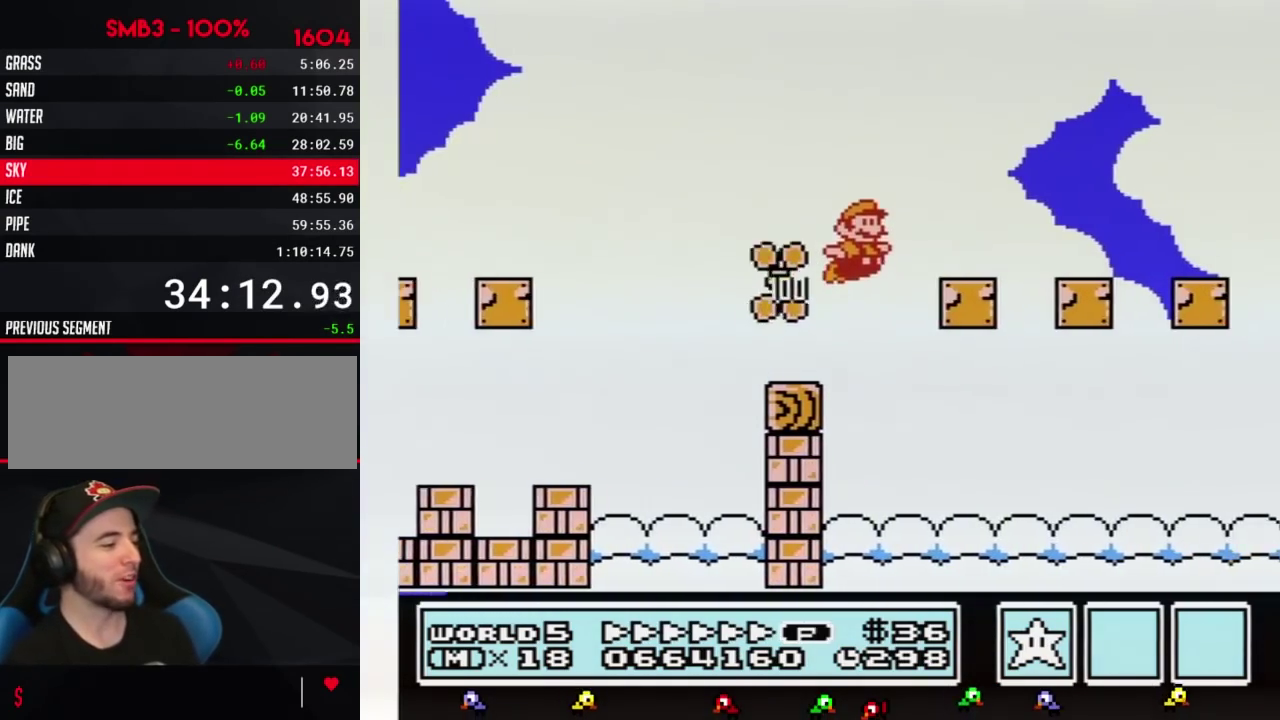
{"buttons": ["B", "DPAD_RIGHT"], "events": []}
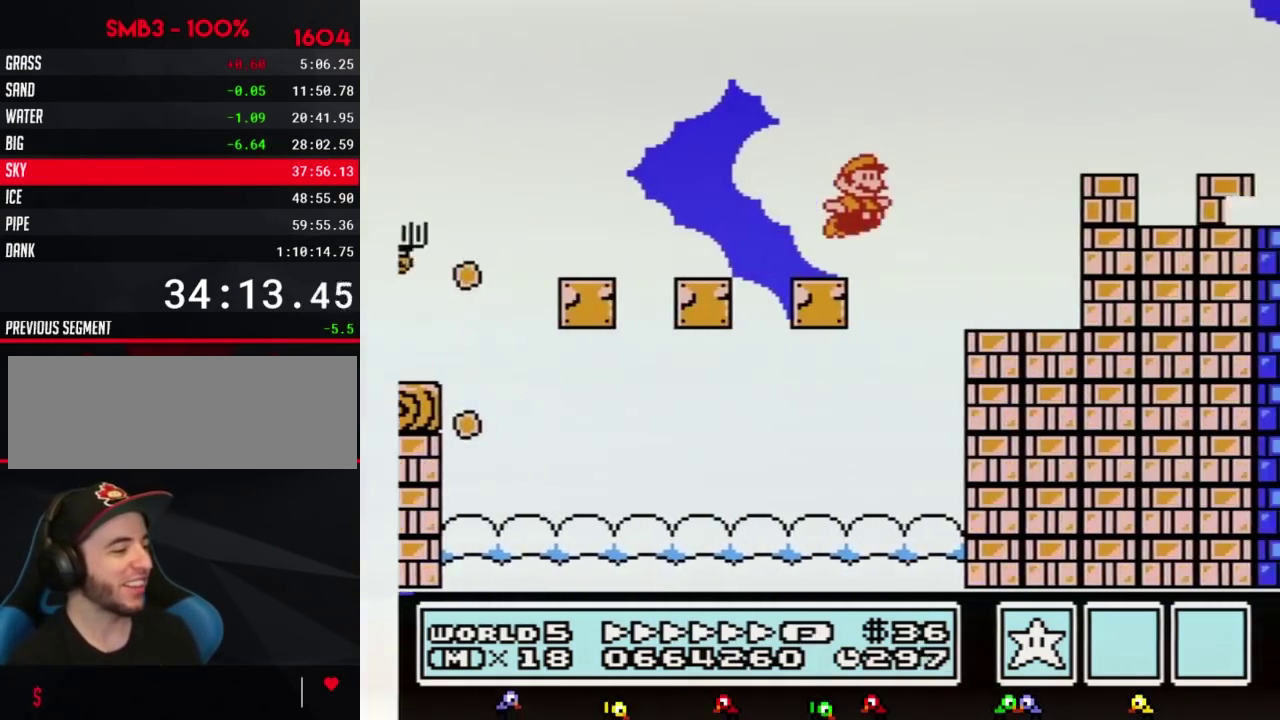
{"buttons": ["B", "DPAD_RIGHT"], "events": [[67, "A", "down"], [317, "A", "up"]]}
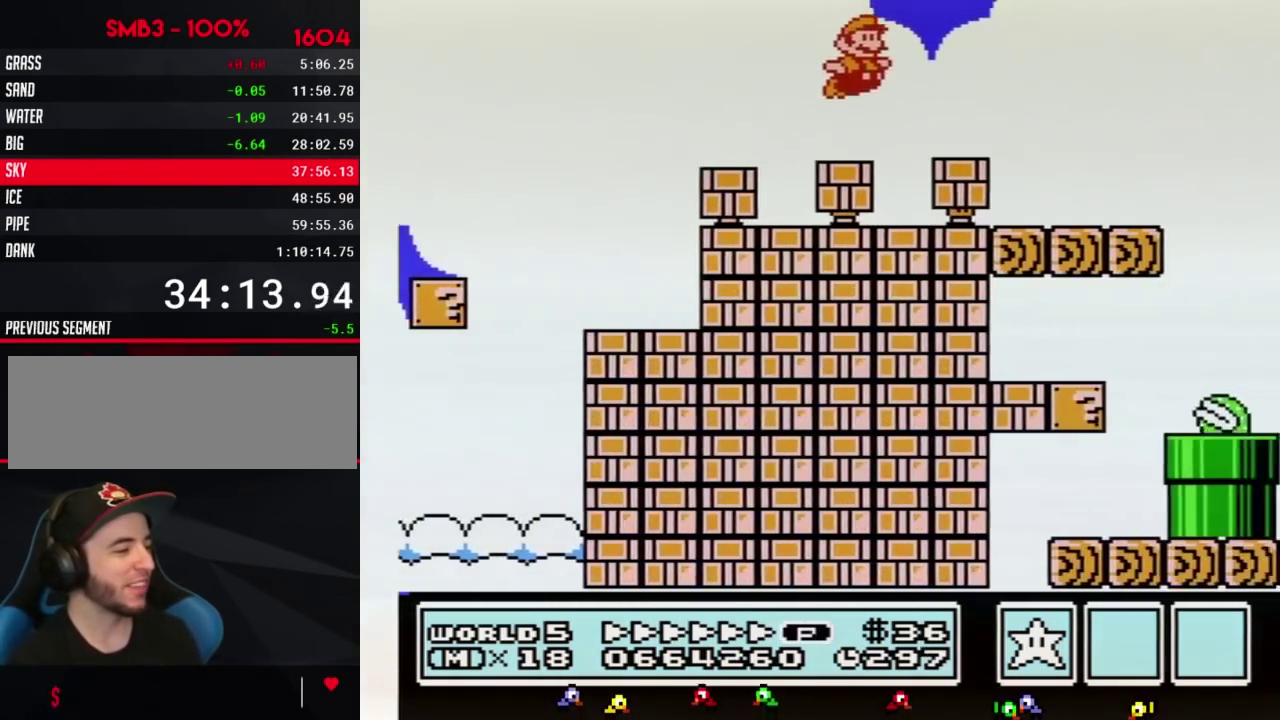
{"buttons": ["B", "DPAD_RIGHT"], "events": [[33, "A", "down"], [500, "A", "up"]]}
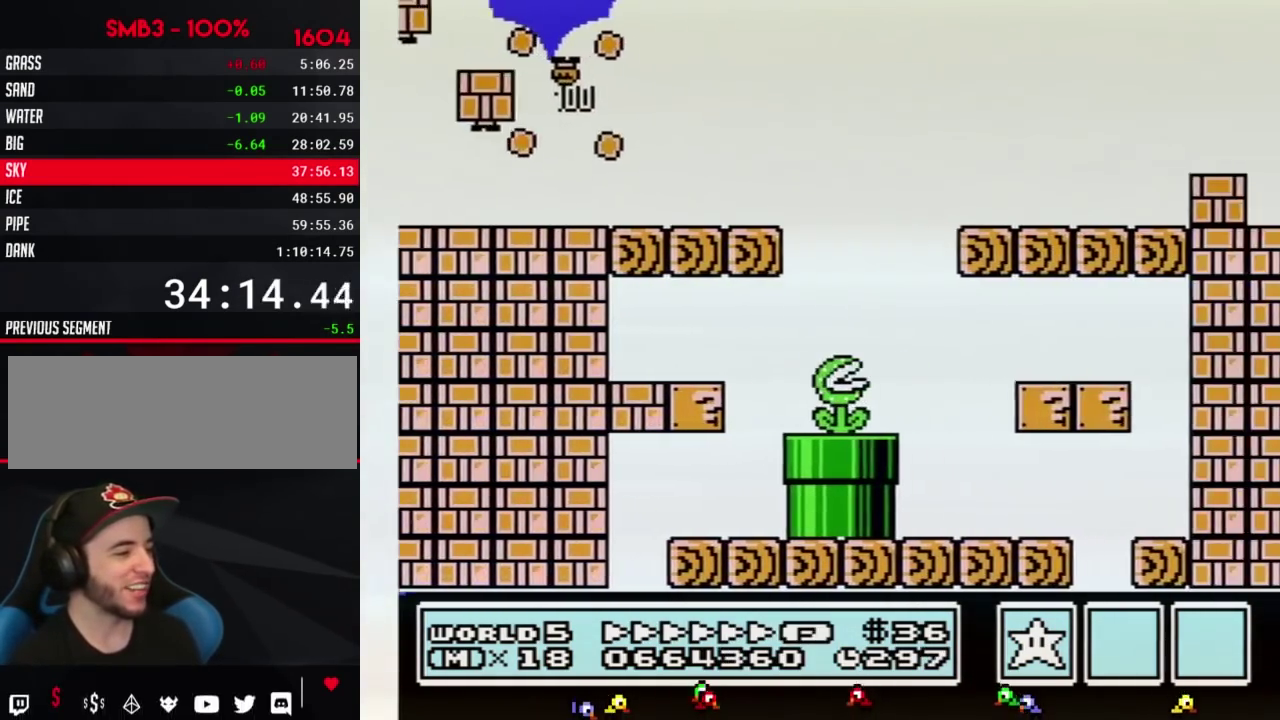
{"buttons": ["A", "B", "DPAD_RIGHT"], "events": [[400, "A", "down"]]}
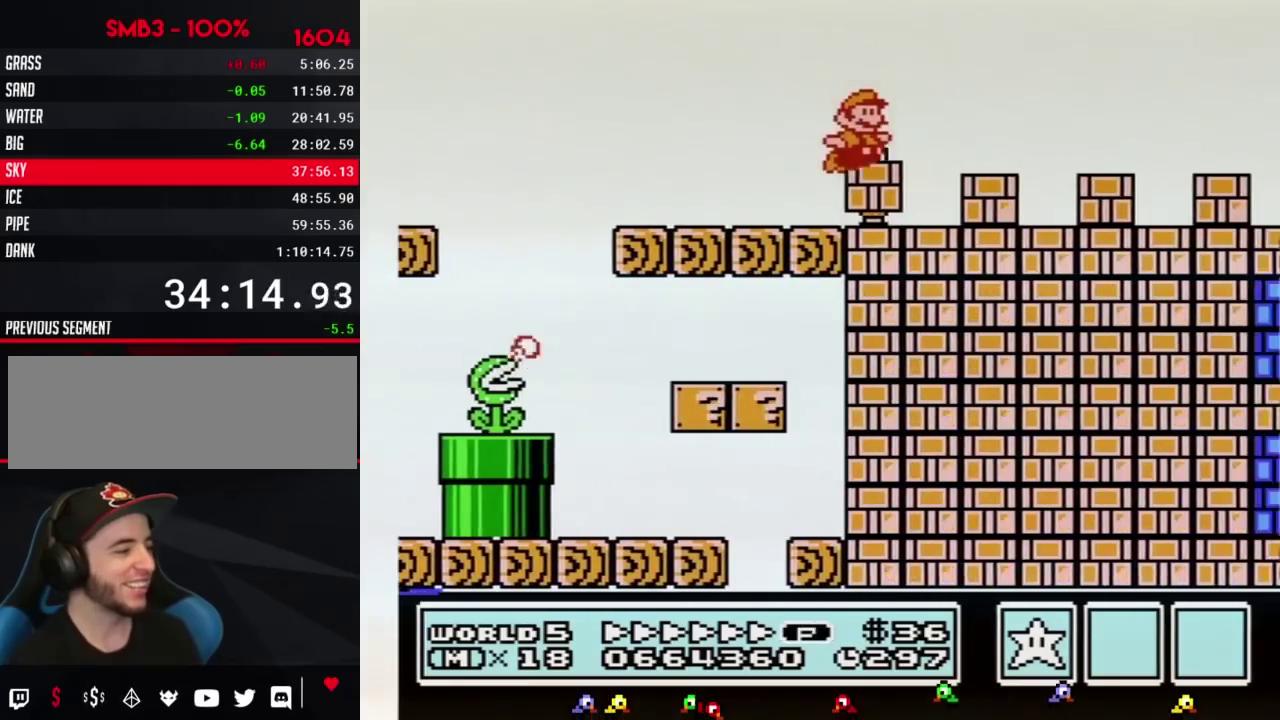
{"buttons": ["A", "B", "DPAD_RIGHT"], "events": []}
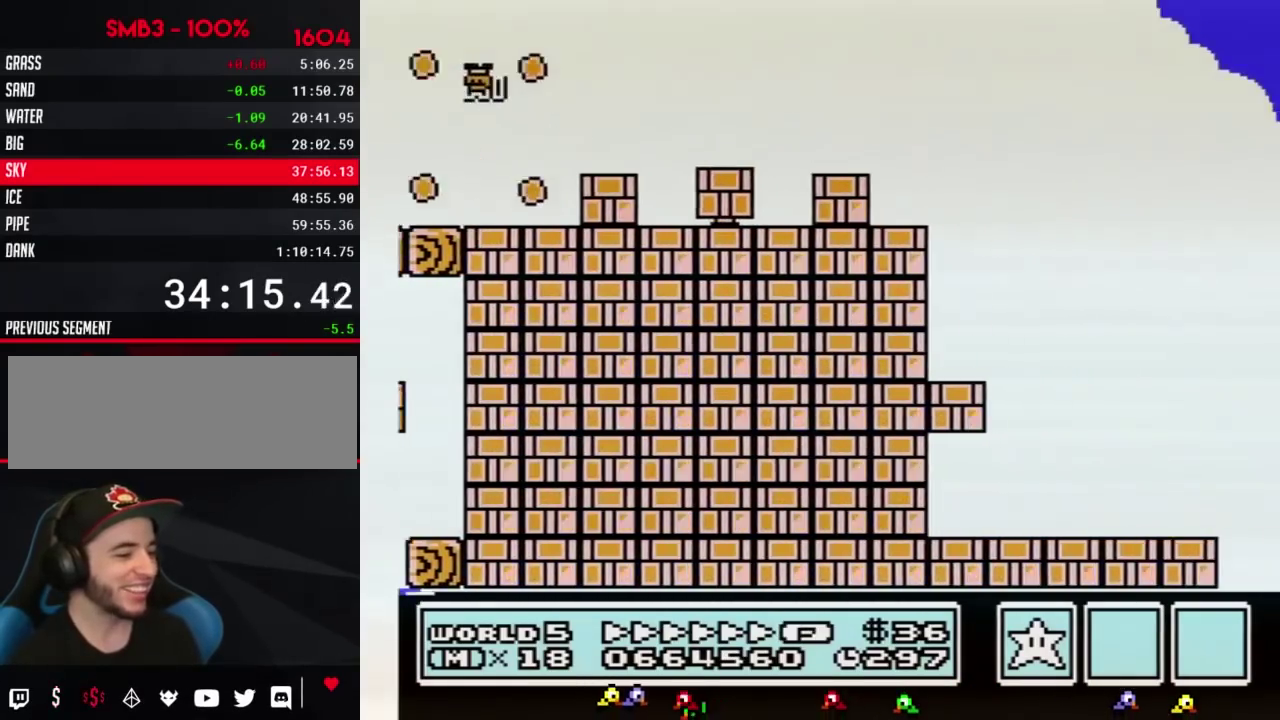
{"buttons": ["A", "B", "DPAD_RIGHT"], "events": []}
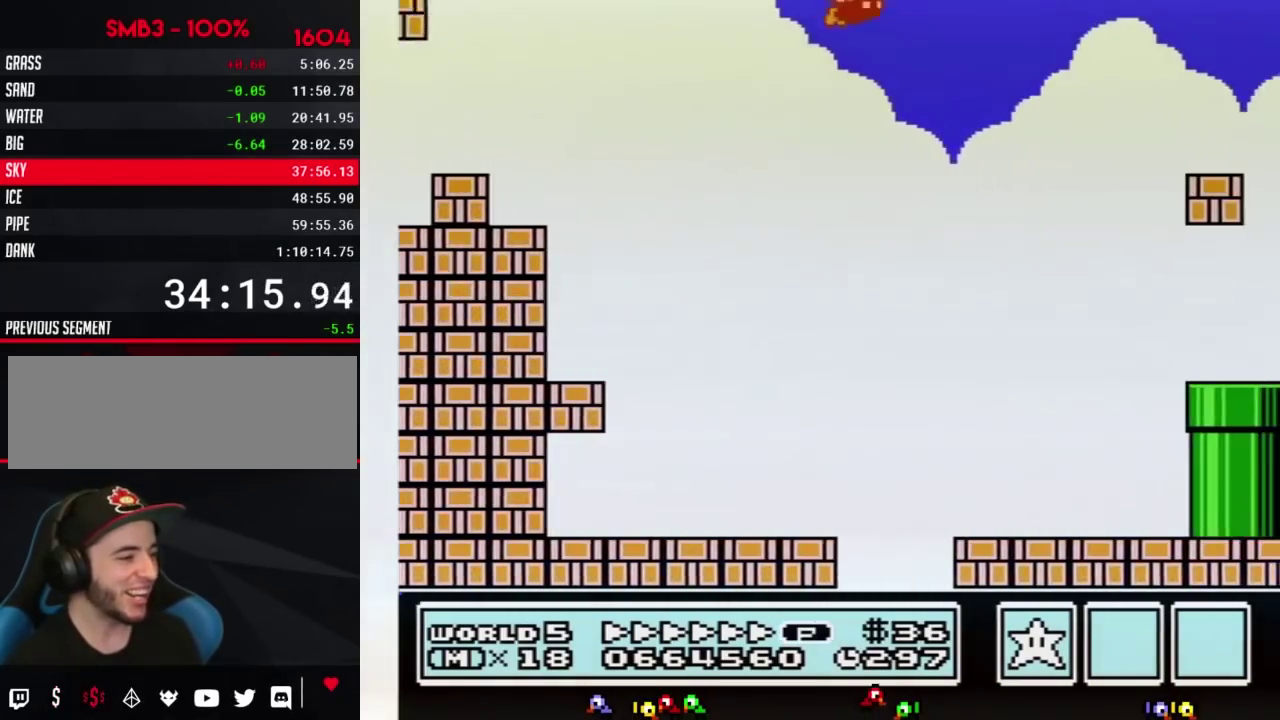
{"buttons": ["B", "DPAD_RIGHT"], "events": [[383, "A", "up"]]}
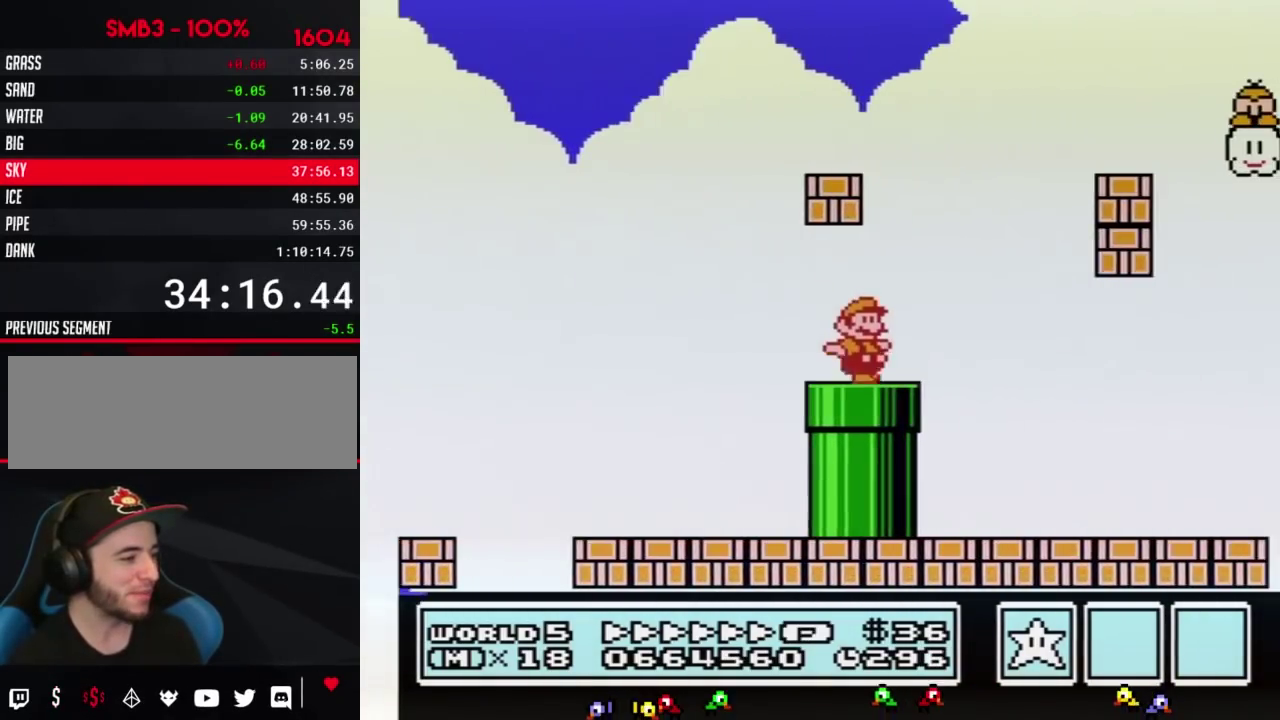
{"buttons": ["A", "B", "DPAD_RIGHT"], "events": [[100, "A", "down"]]}
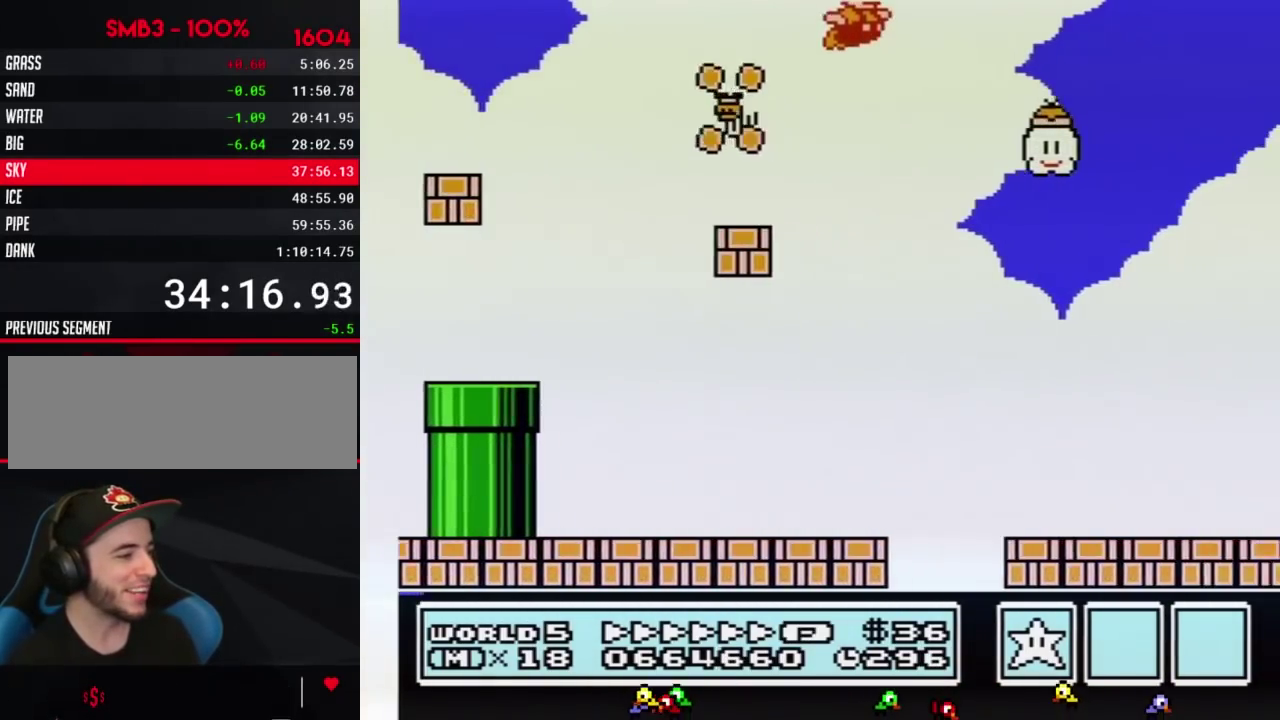
{"buttons": ["A", "B", "DPAD_RIGHT"], "events": [[100, "B", "up"], [183, "B", "down"]]}
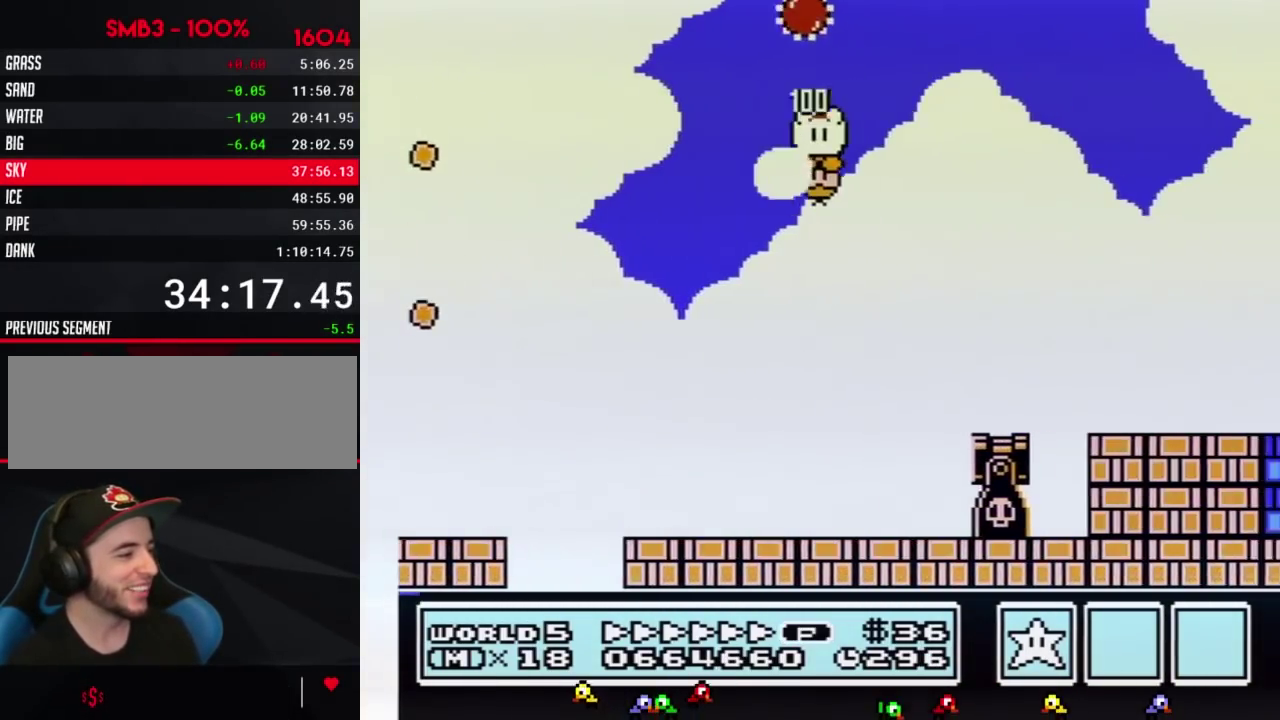
{"buttons": ["A", "B", "DPAD_RIGHT"], "events": []}
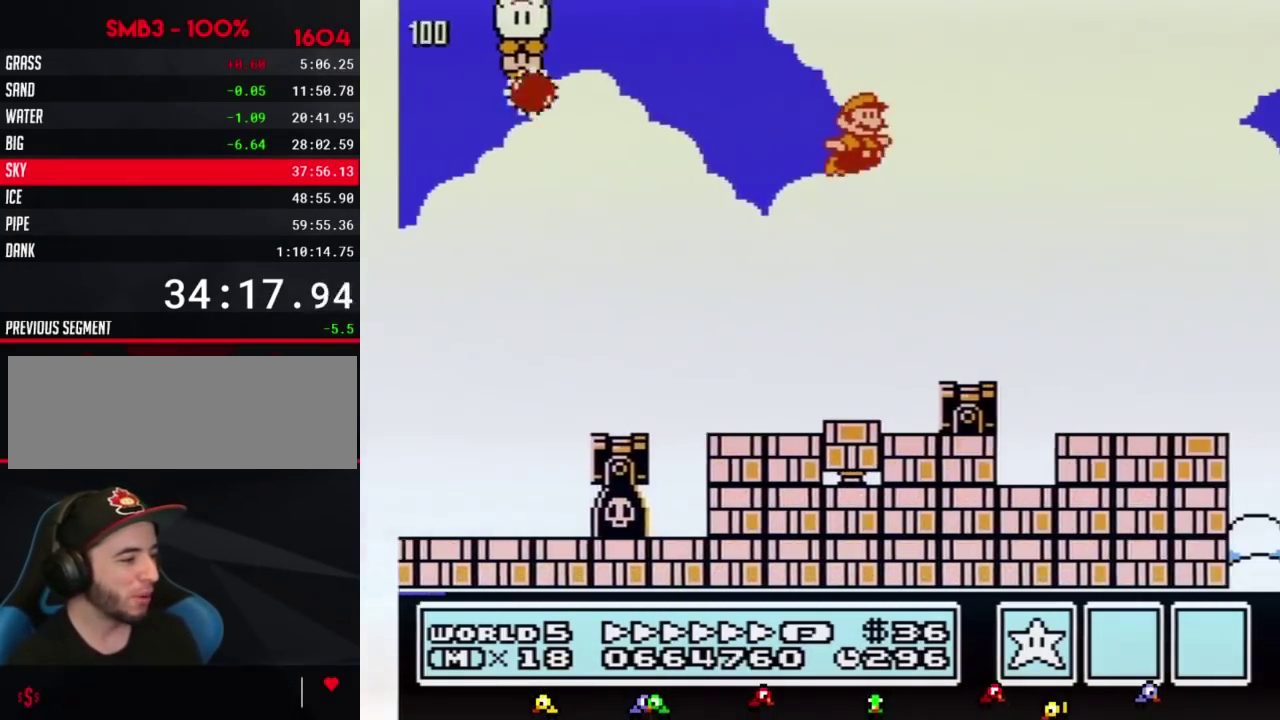
{"buttons": ["A", "B", "DPAD_RIGHT"], "events": [[217, "A", "up"], [467, "A", "down"]]}
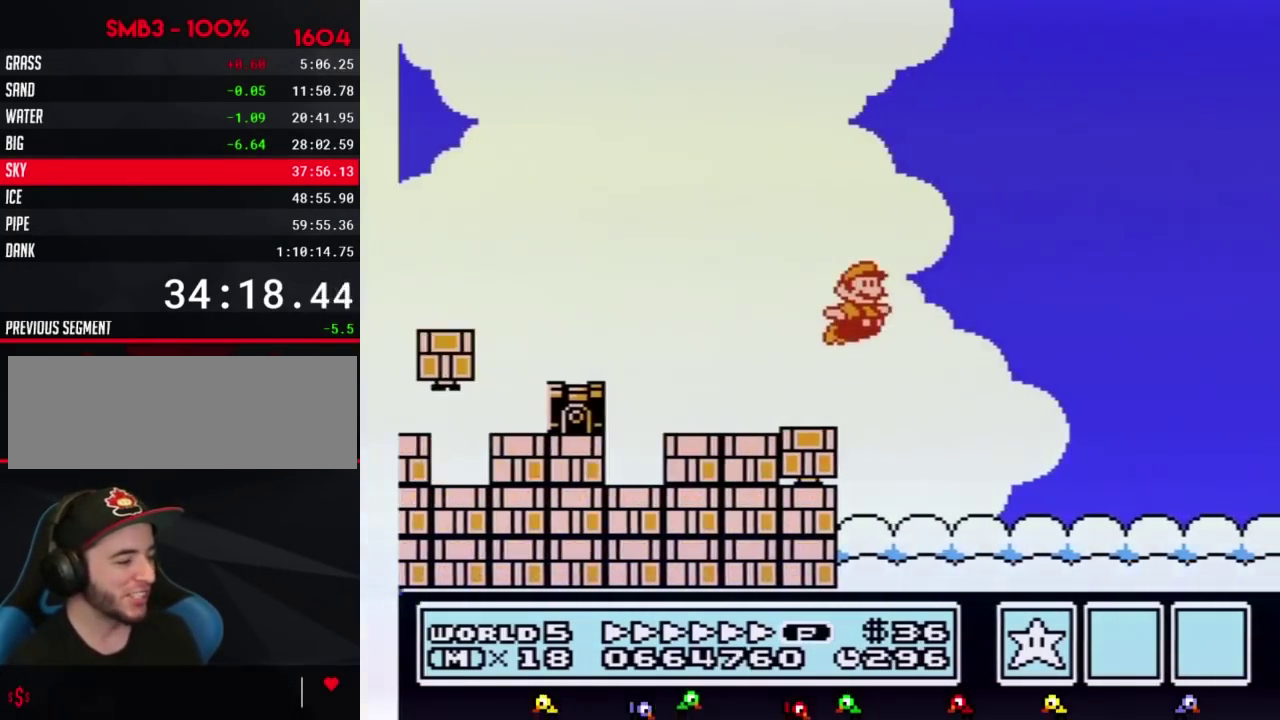
{"buttons": ["B", "DPAD_RIGHT"], "events": [[33, "A", "up"]]}
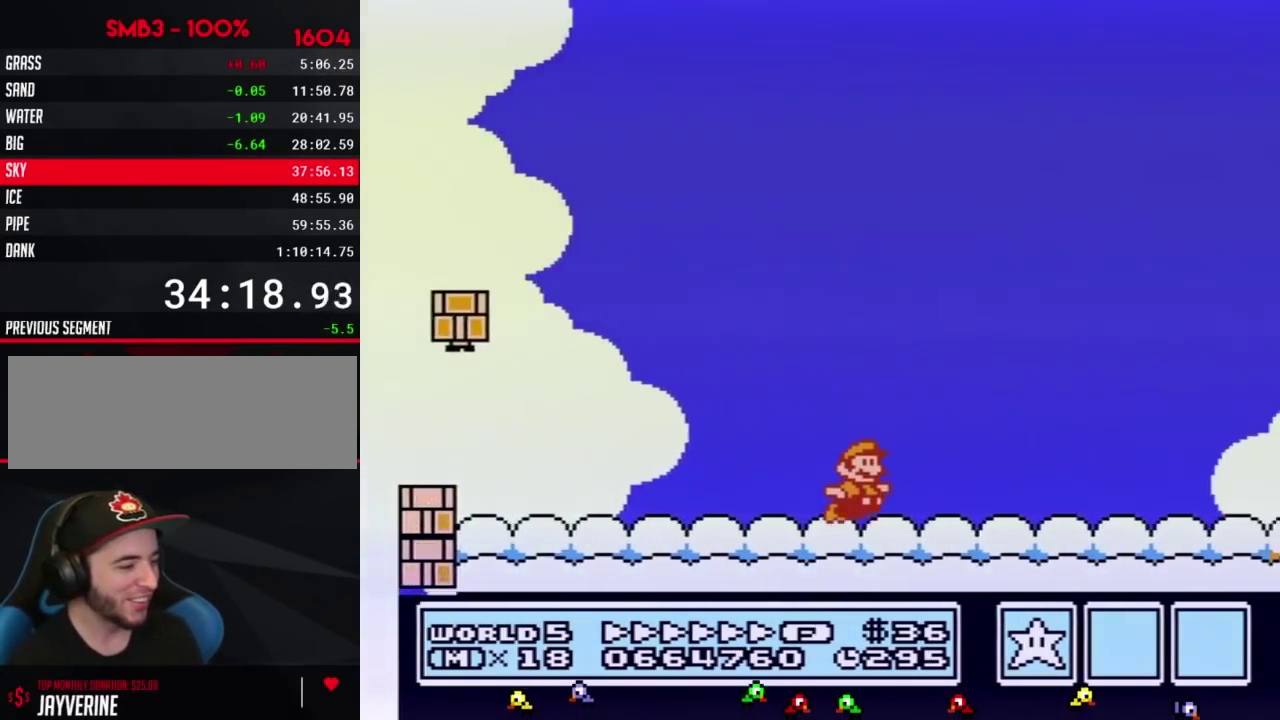
{"buttons": ["B", "DPAD_RIGHT"], "events": []}
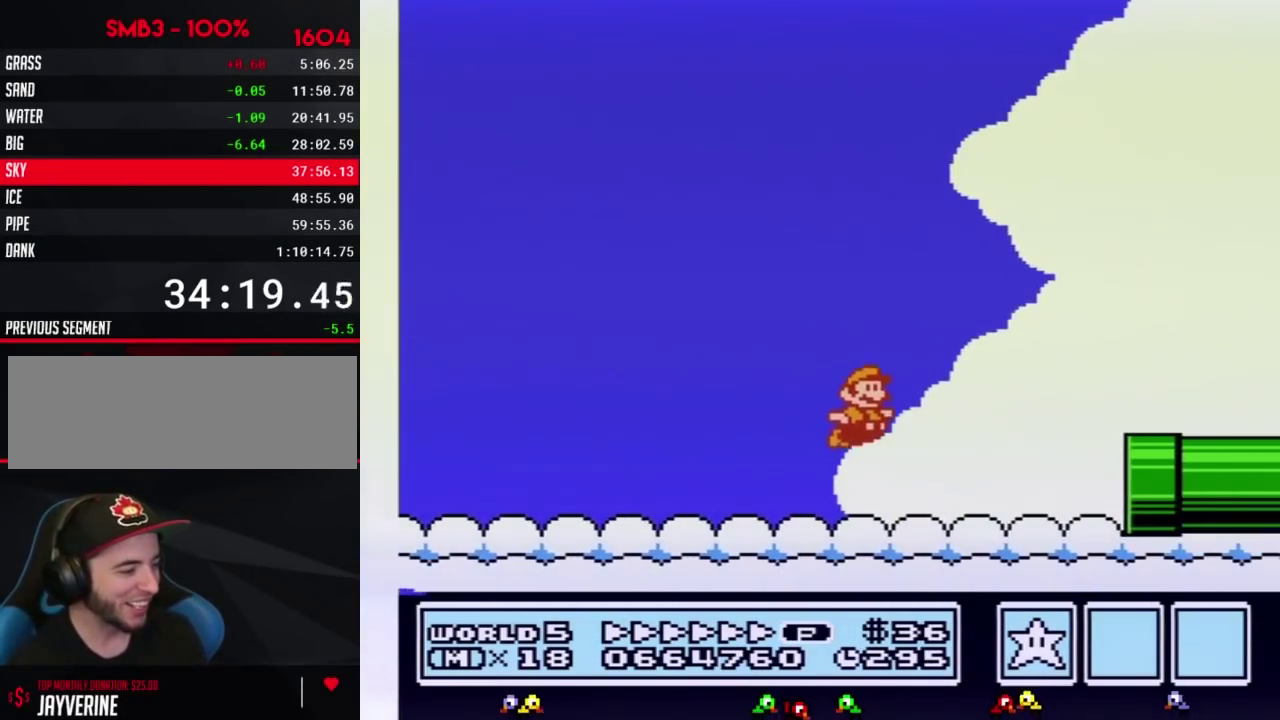
{"buttons": ["B", "DPAD_RIGHT"], "events": []}
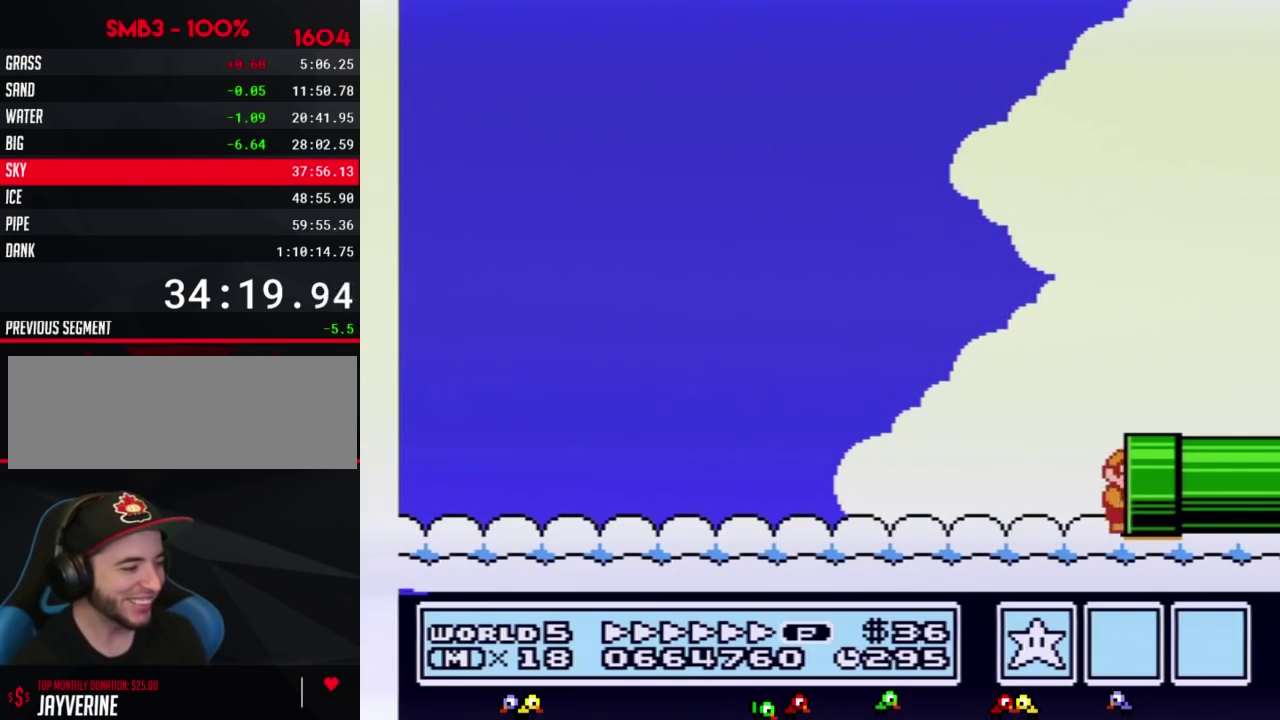
{"buttons": [], "events": [[100, "B", "up"], [167, "DPAD_RIGHT", "up"]]}
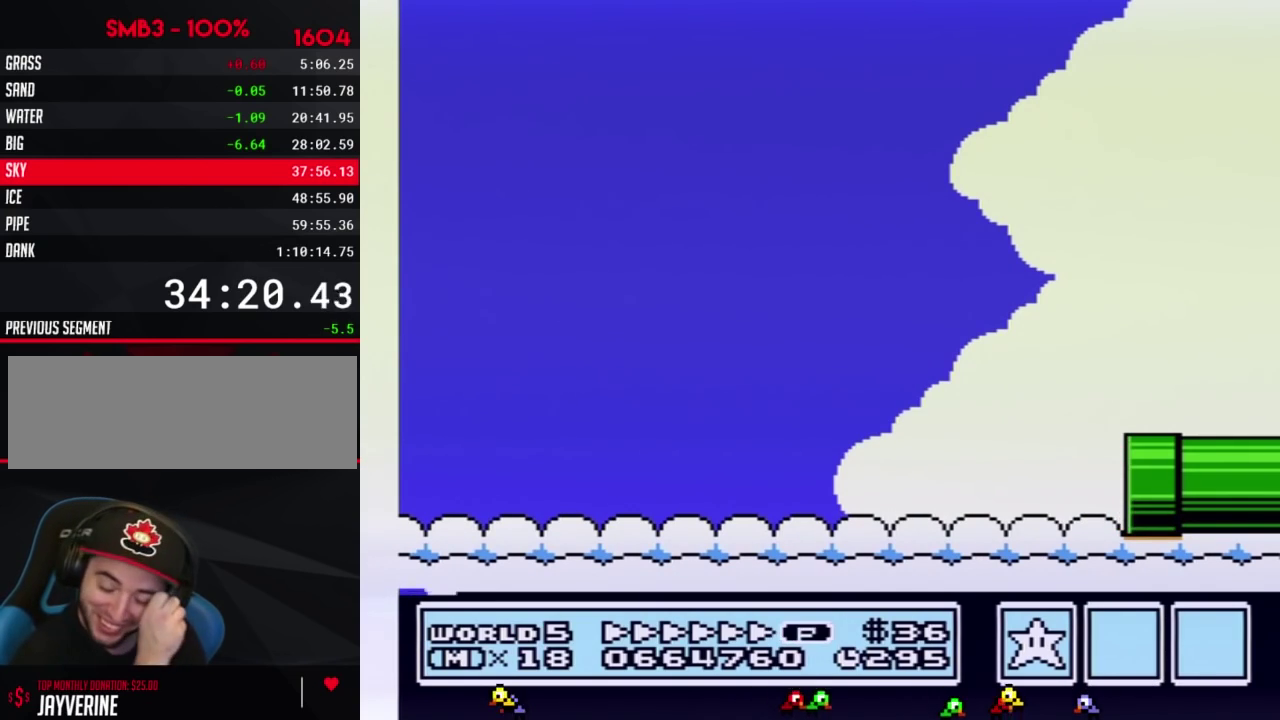
{"buttons": [], "events": []}
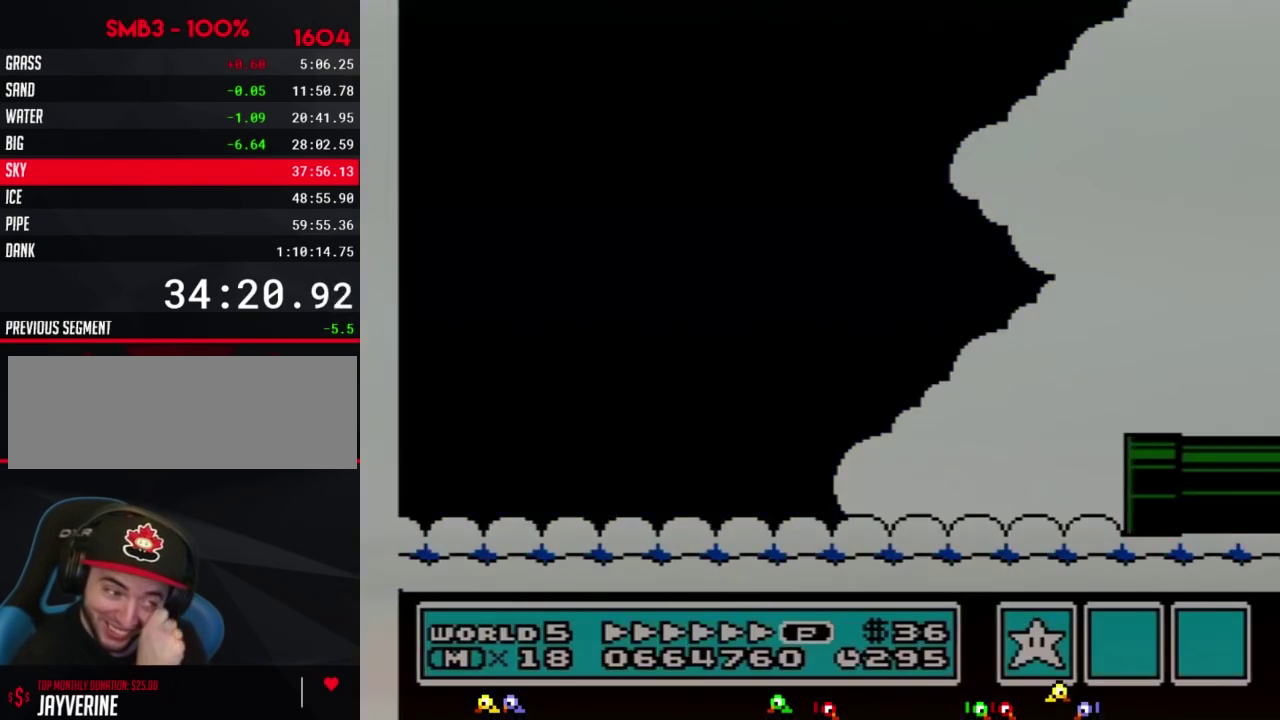
{"buttons": ["B", "DPAD_RIGHT"], "events": [[433, "DPAD_RIGHT", "down"], [500, "B", "down"]]}
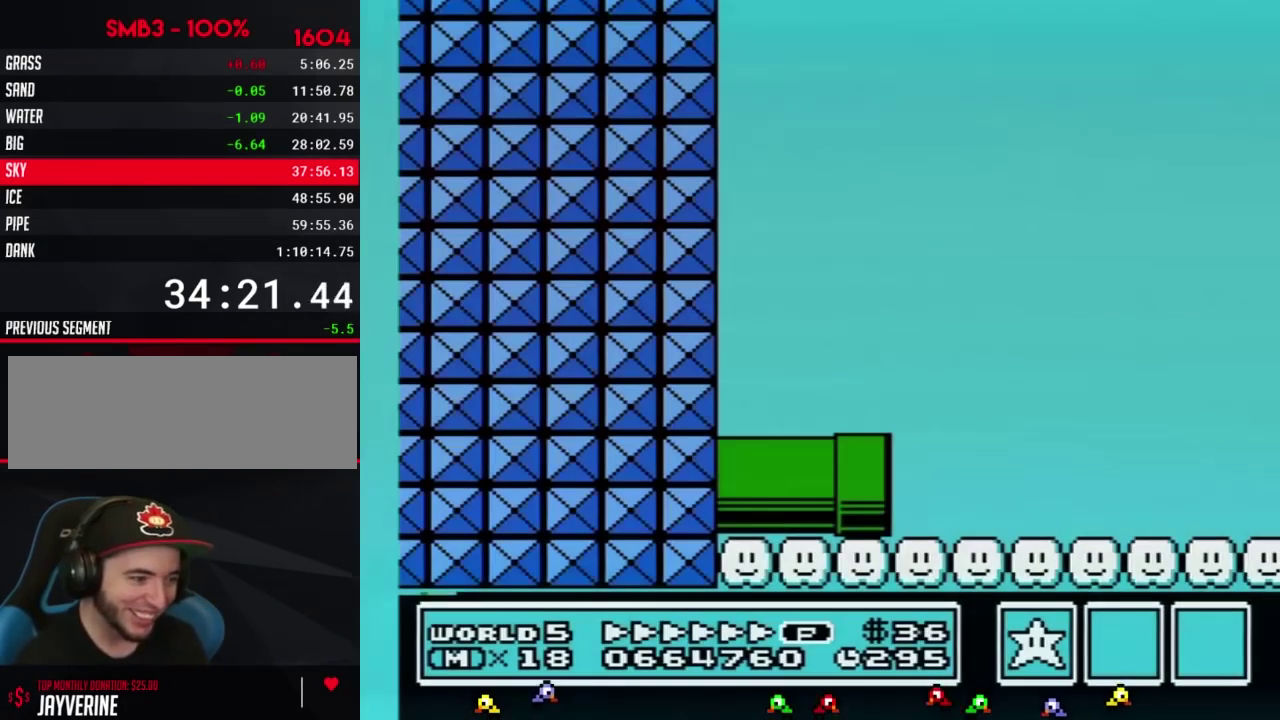
{"buttons": ["B", "DPAD_RIGHT"], "events": []}
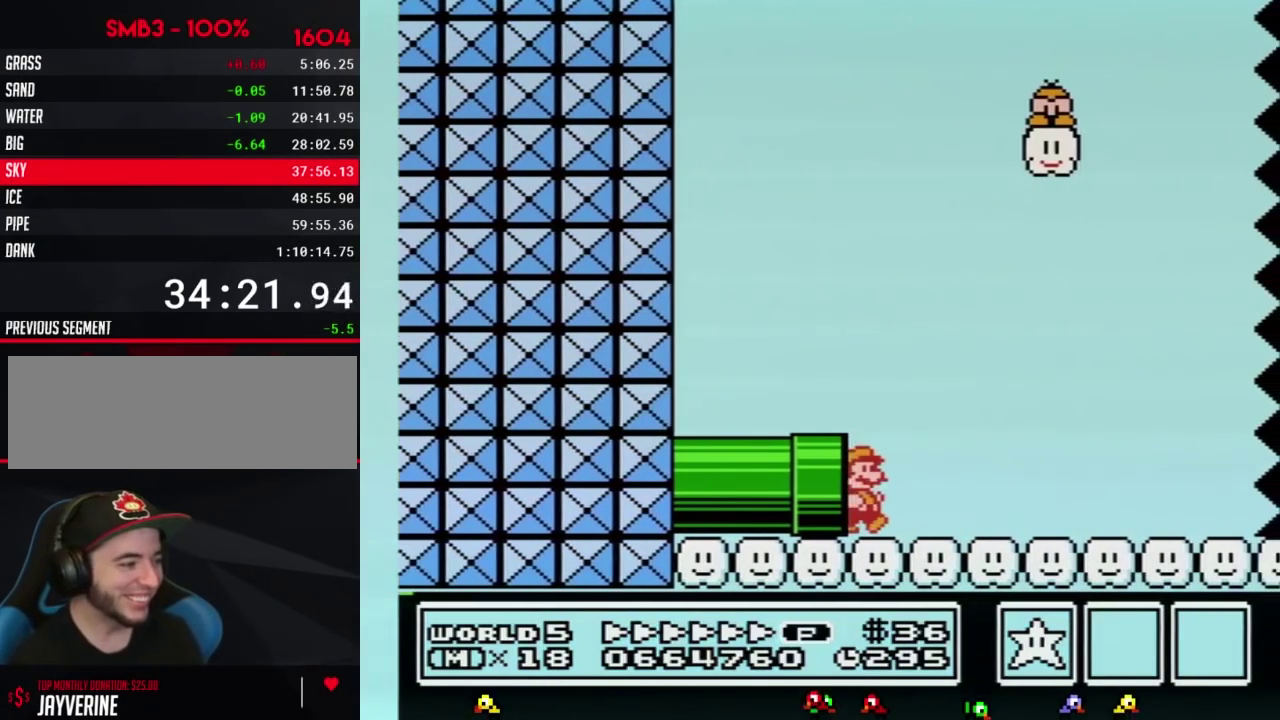
{"buttons": ["A", "B", "DPAD_RIGHT"], "events": [[383, "A", "down"]]}
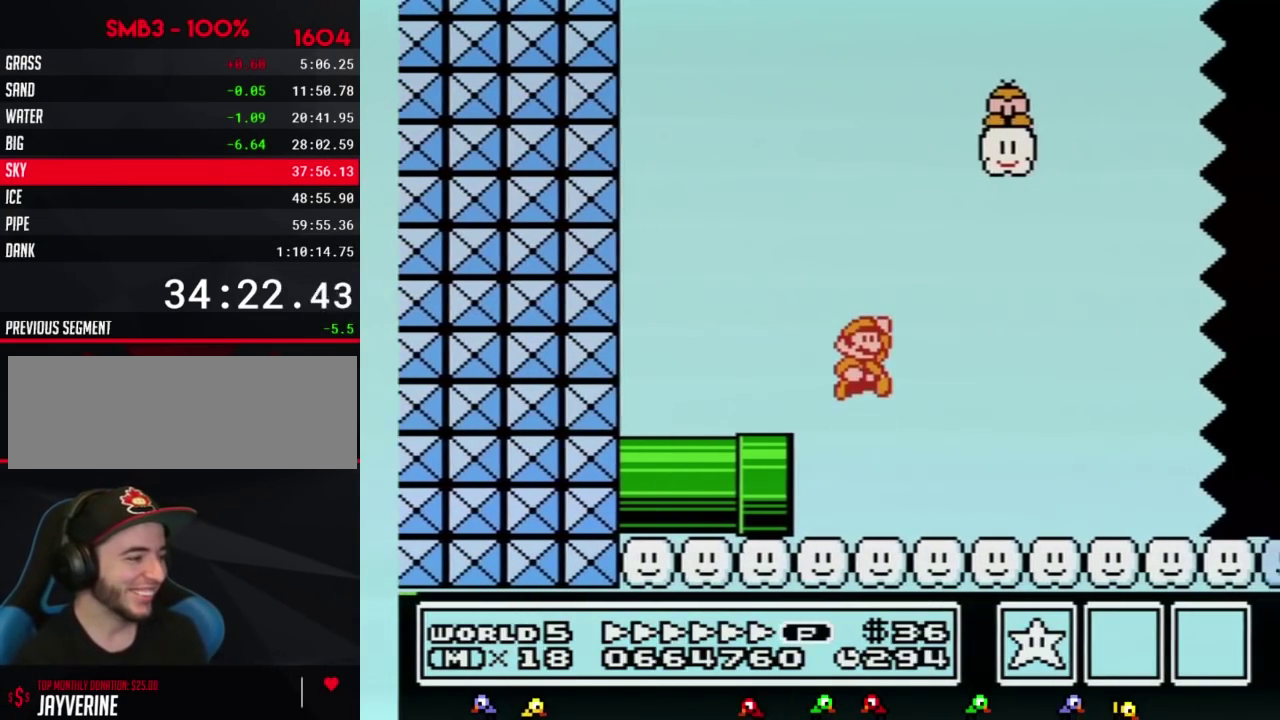
{"buttons": ["B", "DPAD_RIGHT"], "events": [[200, "A", "up"]]}
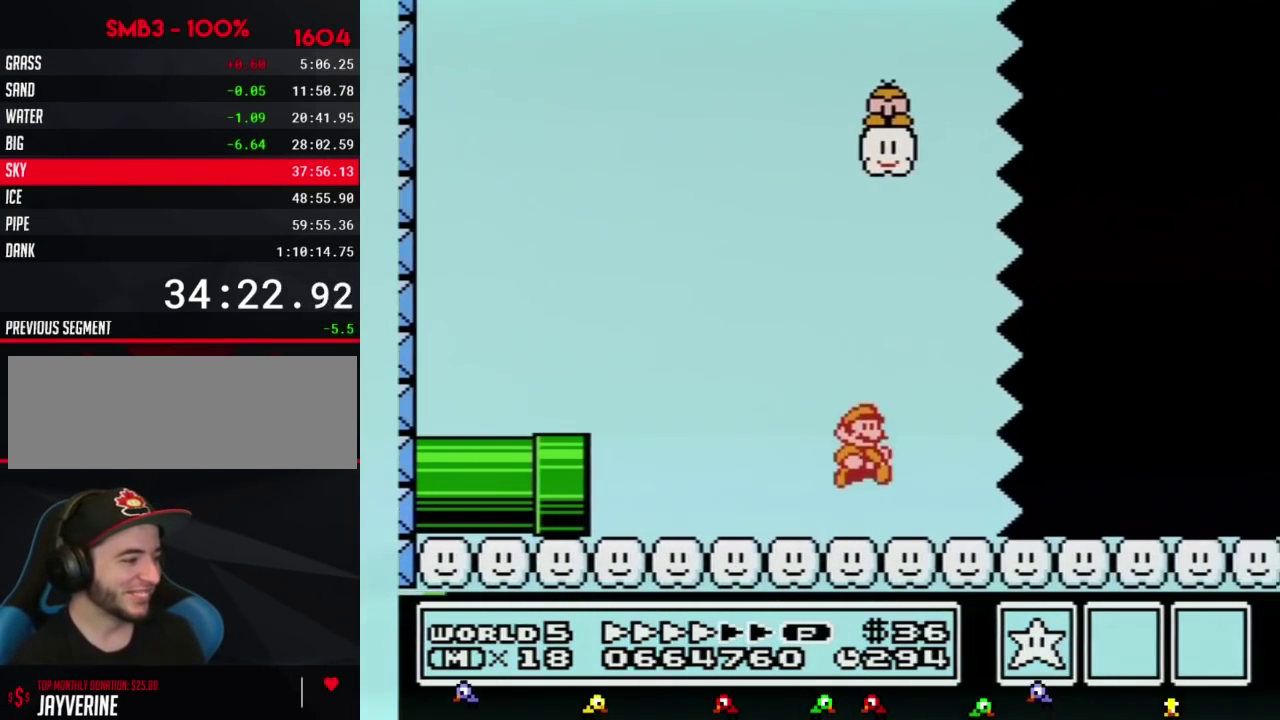
{"buttons": ["B", "DPAD_RIGHT"], "events": []}
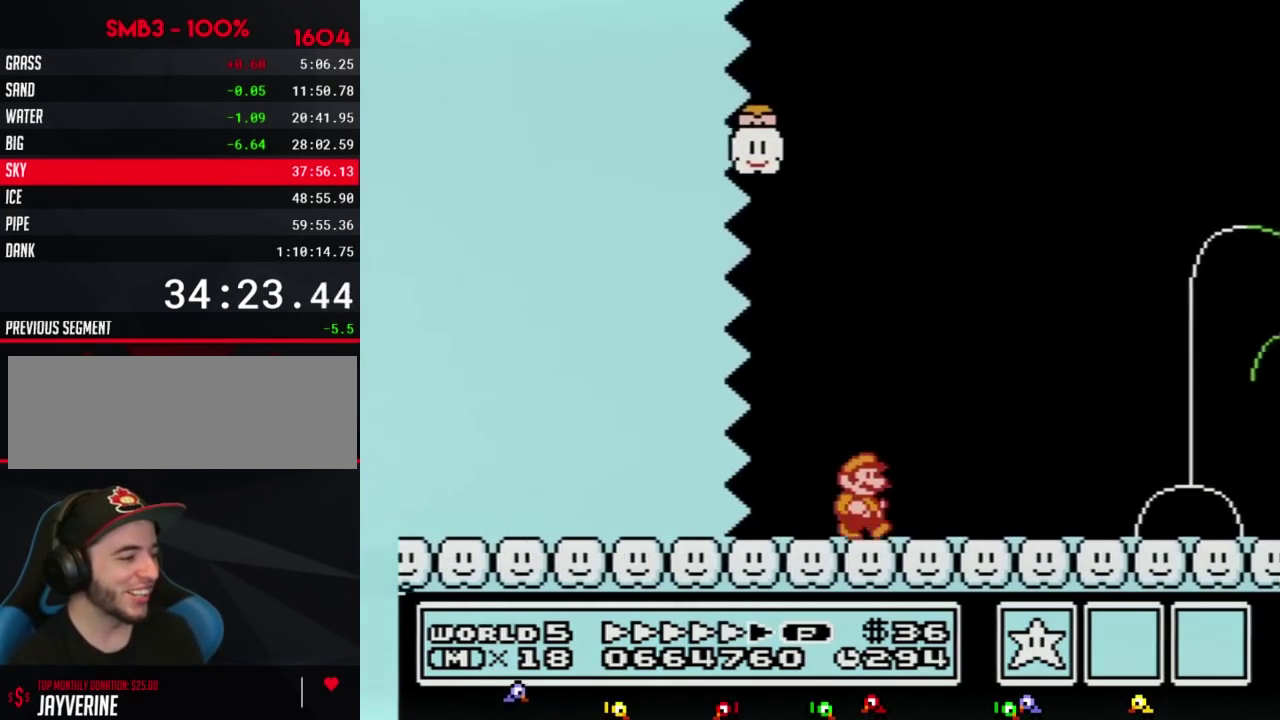
{"buttons": ["B", "DPAD_RIGHT"], "events": []}
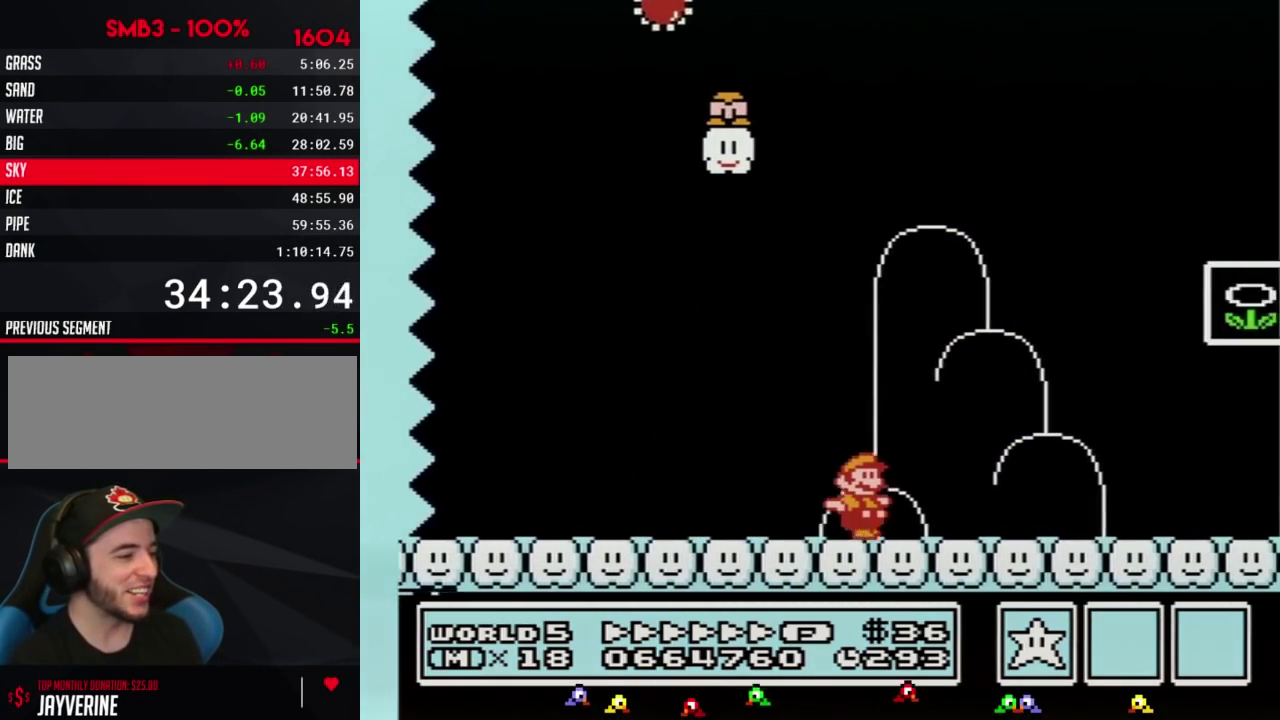
{"buttons": ["A", "B", "DPAD_LEFT"], "events": [[350, "DPAD_LEFT", "down"], [350, "DPAD_RIGHT", "up"], [500, "A", "down"]]}
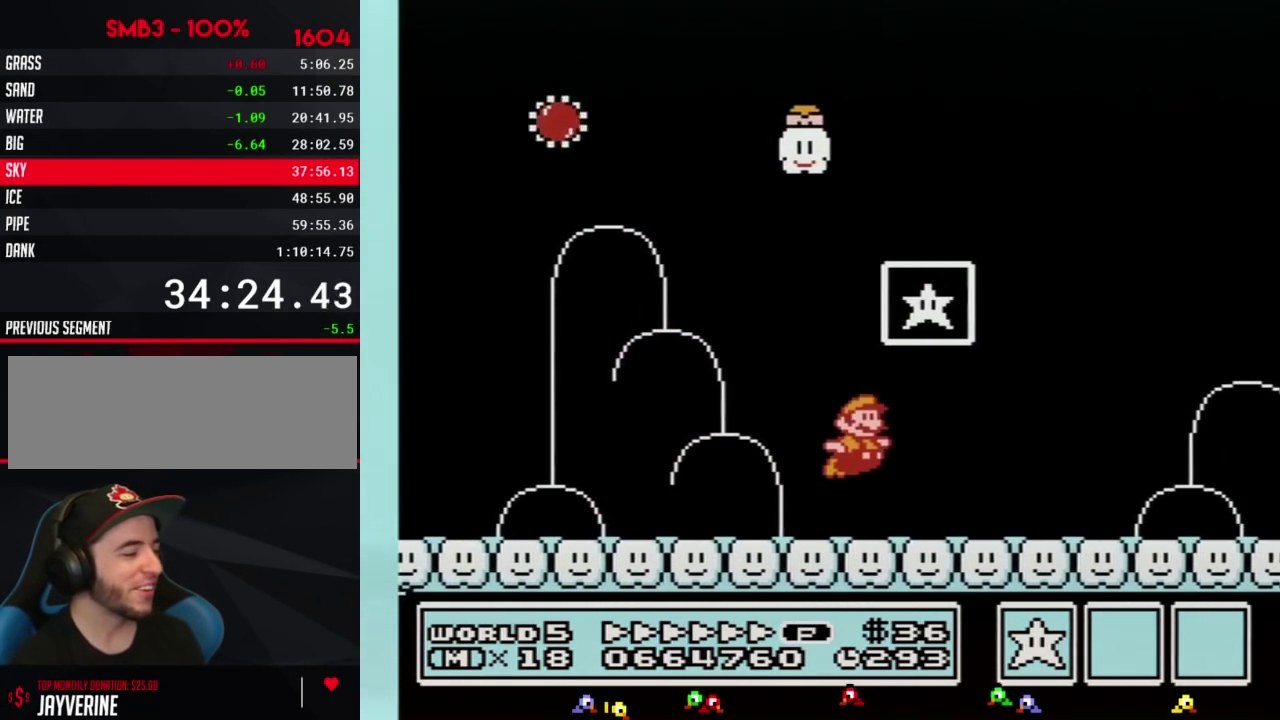
{"buttons": [], "events": [[33, "DPAD_LEFT", "up"], [33, "DPAD_RIGHT", "down"], [367, "A", "up"], [367, "B", "up"], [367, "DPAD_RIGHT", "up"]]}